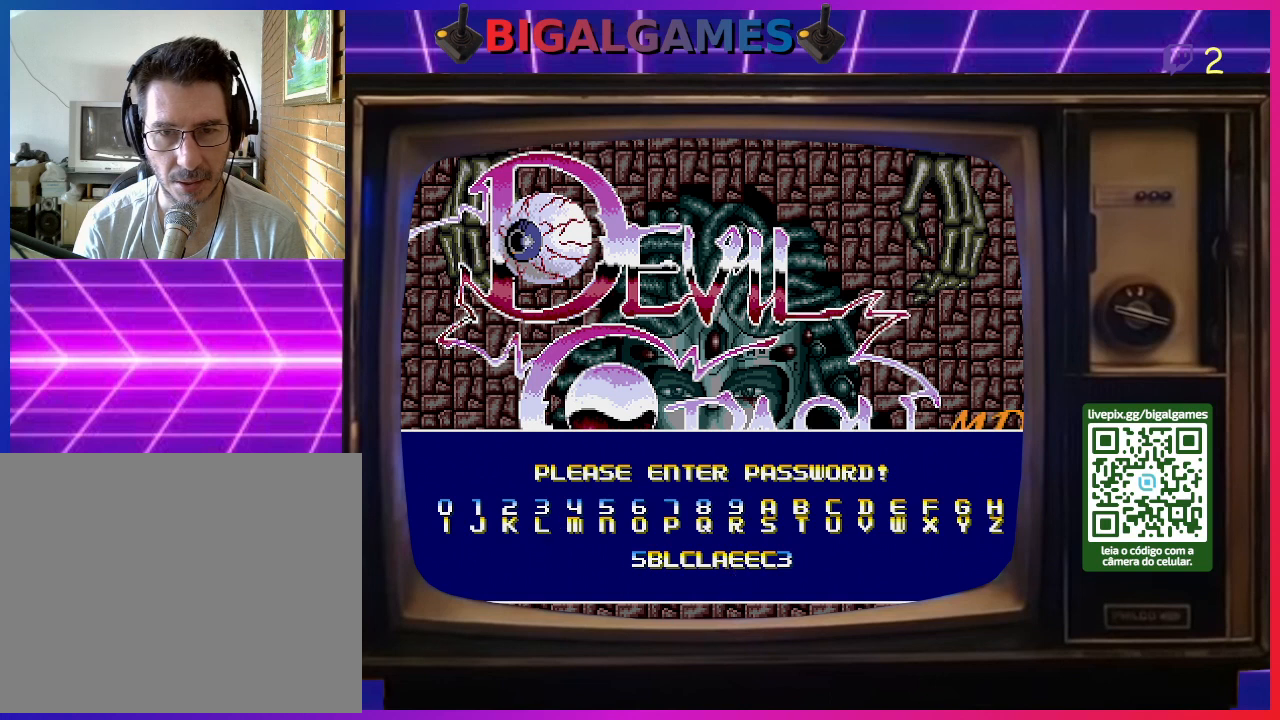
Gameplay with a controller (PlayStation layout); each line is a JSON object with the inputs held at the frame after it. "events" lists button and stick changes between this image and that frame as [ms after this image, input, new state], when the widget could be followed in between. Not read: left_stick.
{"buttons": ["CROSS"], "right_stick": "center", "events": []}
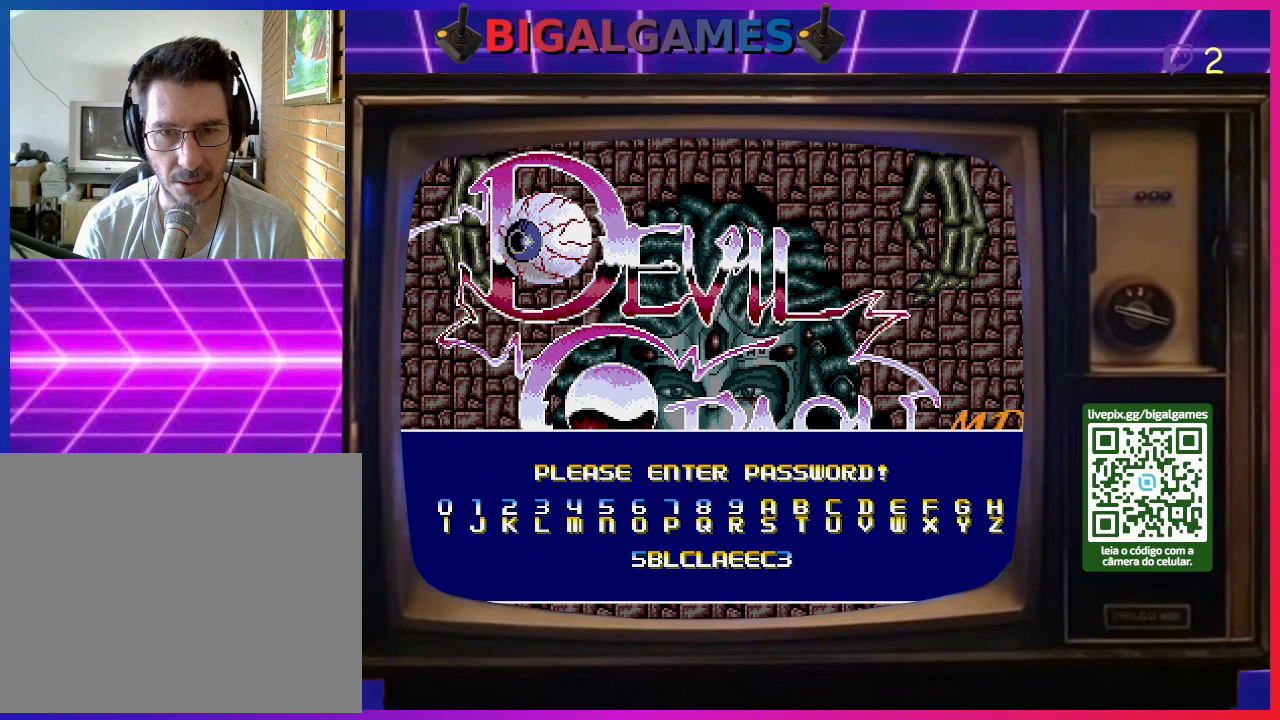
{"buttons": ["CROSS"], "right_stick": "center", "events": []}
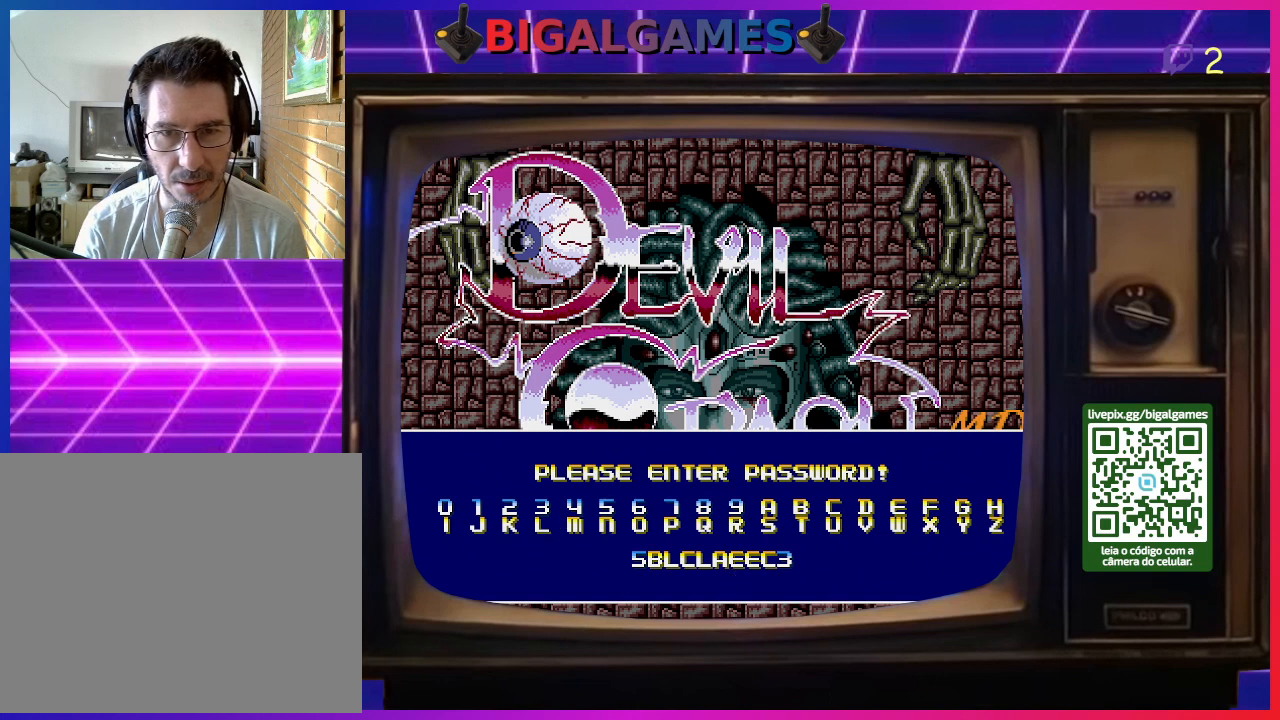
{"buttons": ["CROSS"], "right_stick": "center", "events": []}
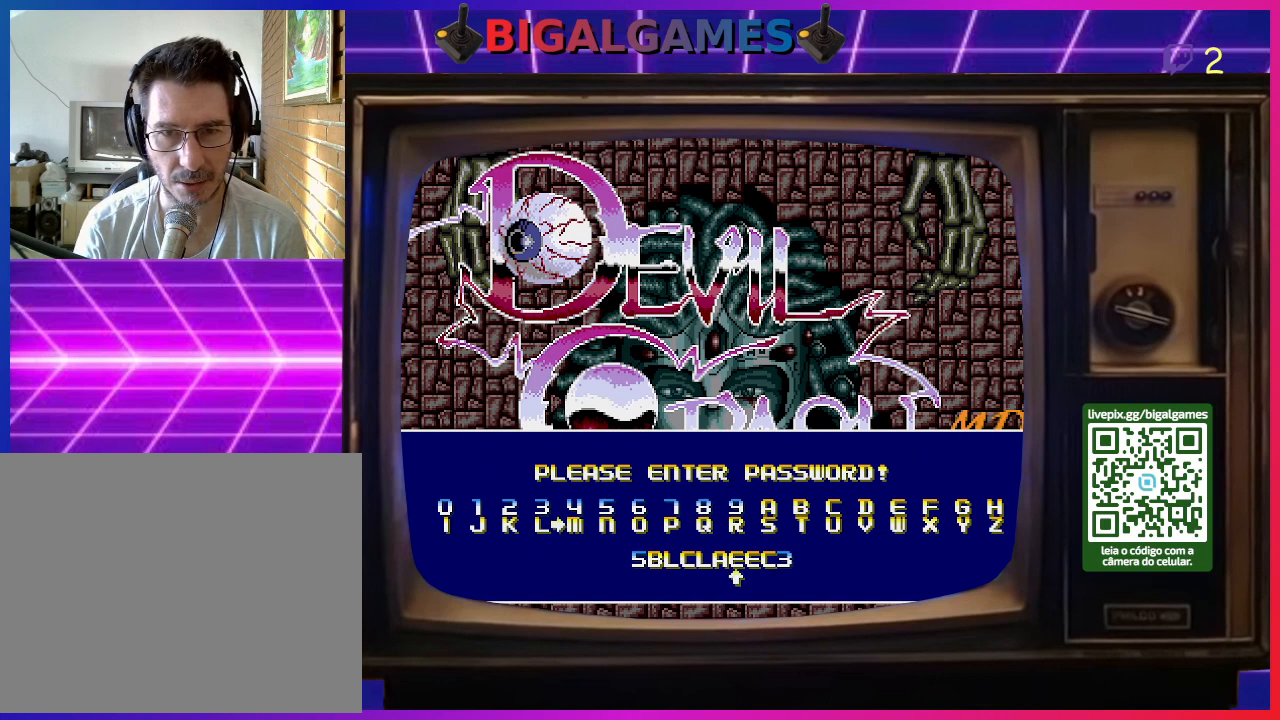
{"buttons": ["CROSS"], "right_stick": "center", "events": []}
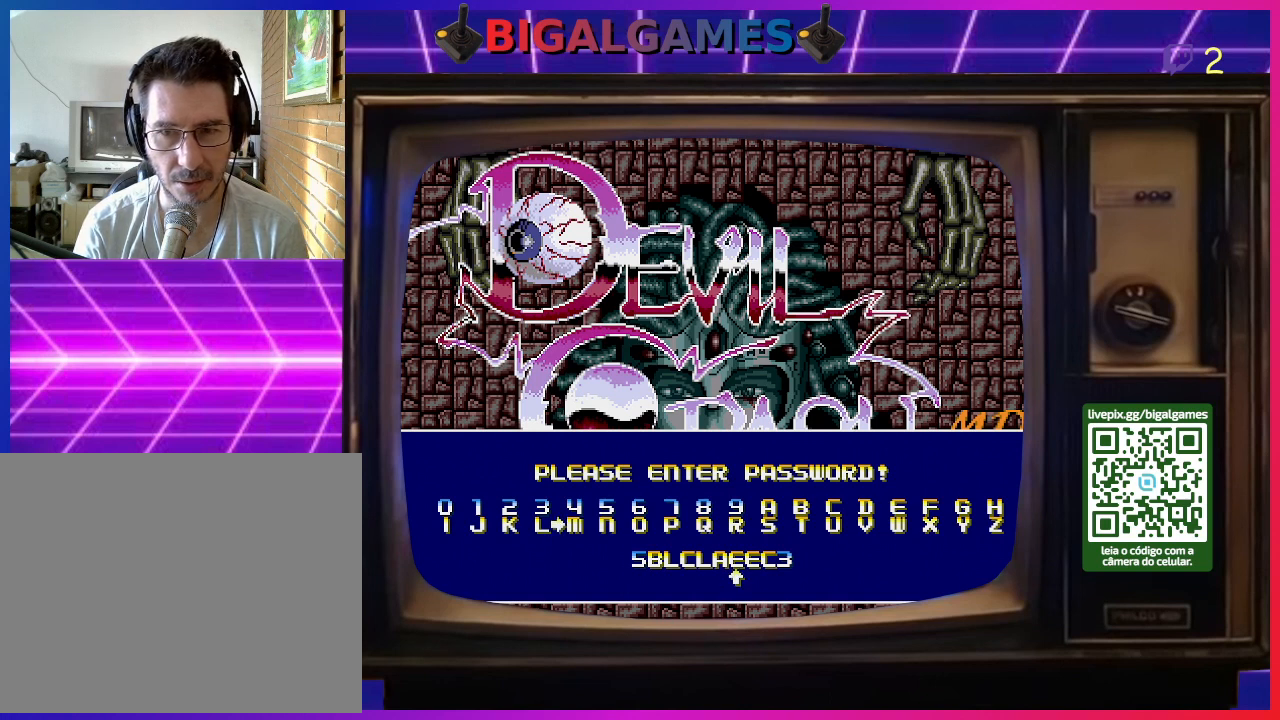
{"buttons": [], "right_stick": "center", "events": [[67, "CROSS", "up"]]}
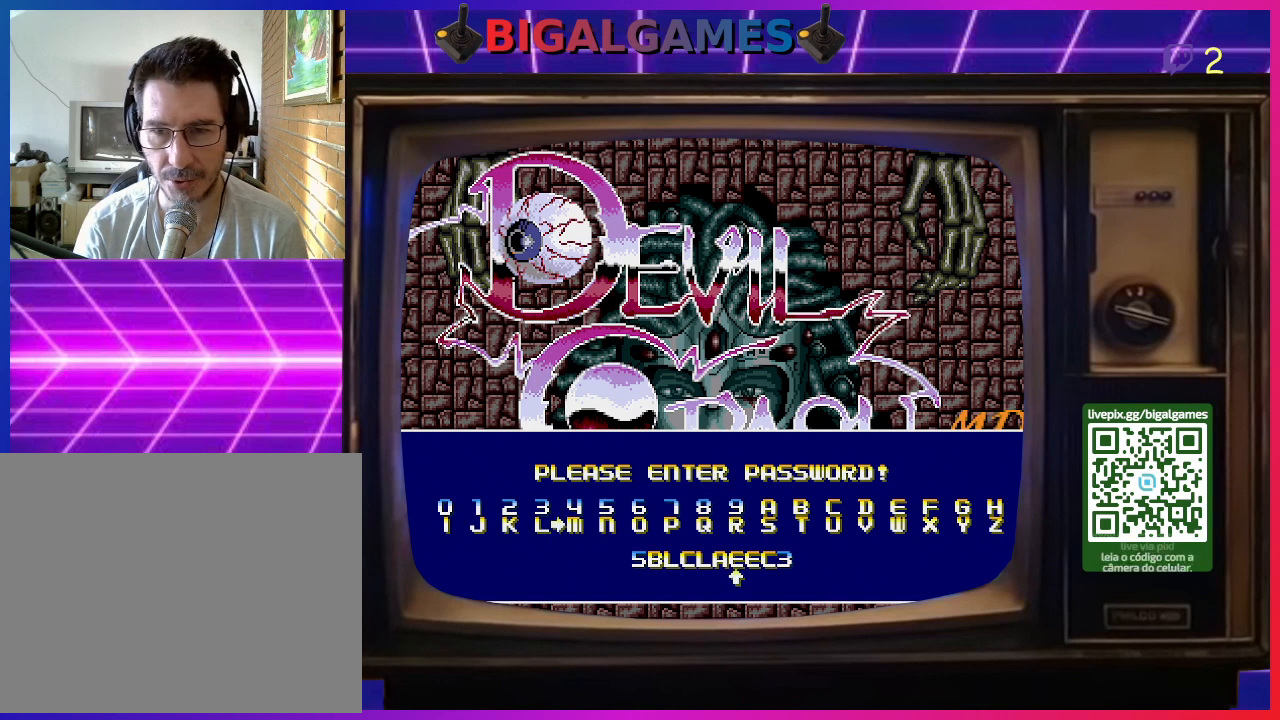
{"buttons": [], "right_stick": "center", "events": [[67, "DPAD_UP", "down"], [167, "DPAD_UP", "up"], [367, "DPAD_RIGHT", "down"], [467, "DPAD_RIGHT", "up"]]}
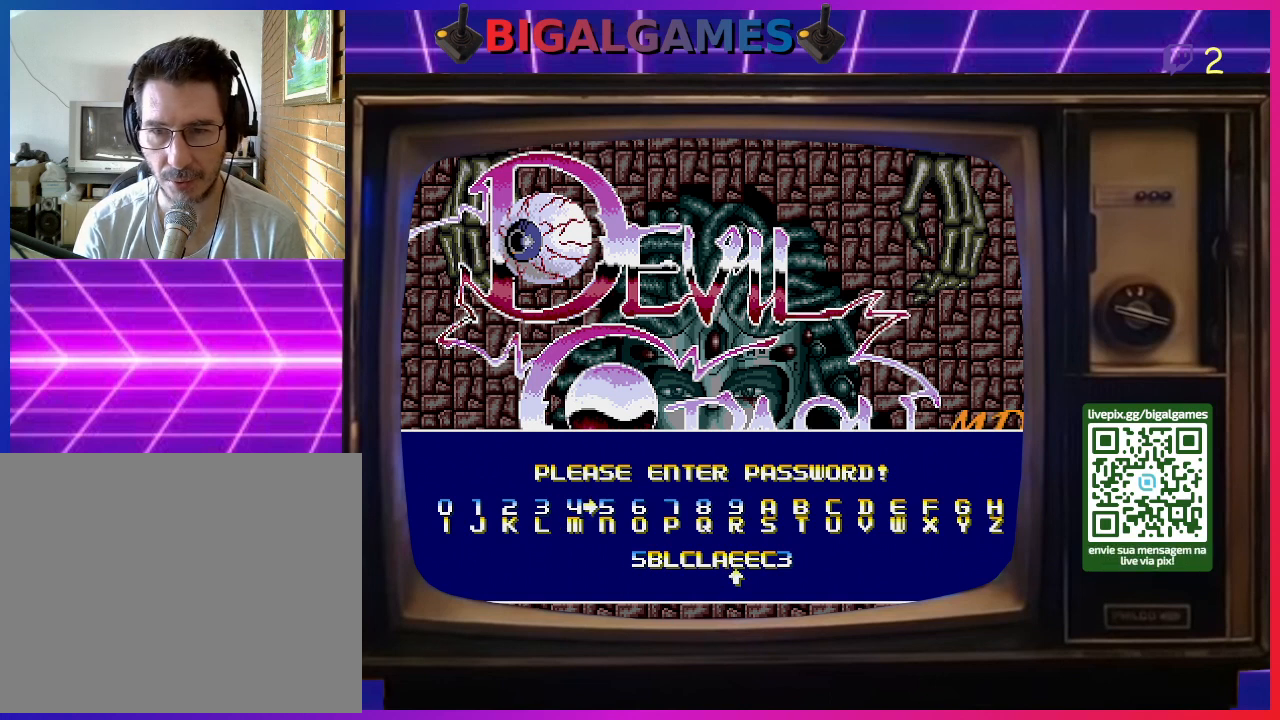
{"buttons": [], "right_stick": "center", "events": [[200, "DPAD_RIGHT", "down"], [267, "DPAD_RIGHT", "up"], [367, "DPAD_RIGHT", "down"], [467, "DPAD_RIGHT", "up"]]}
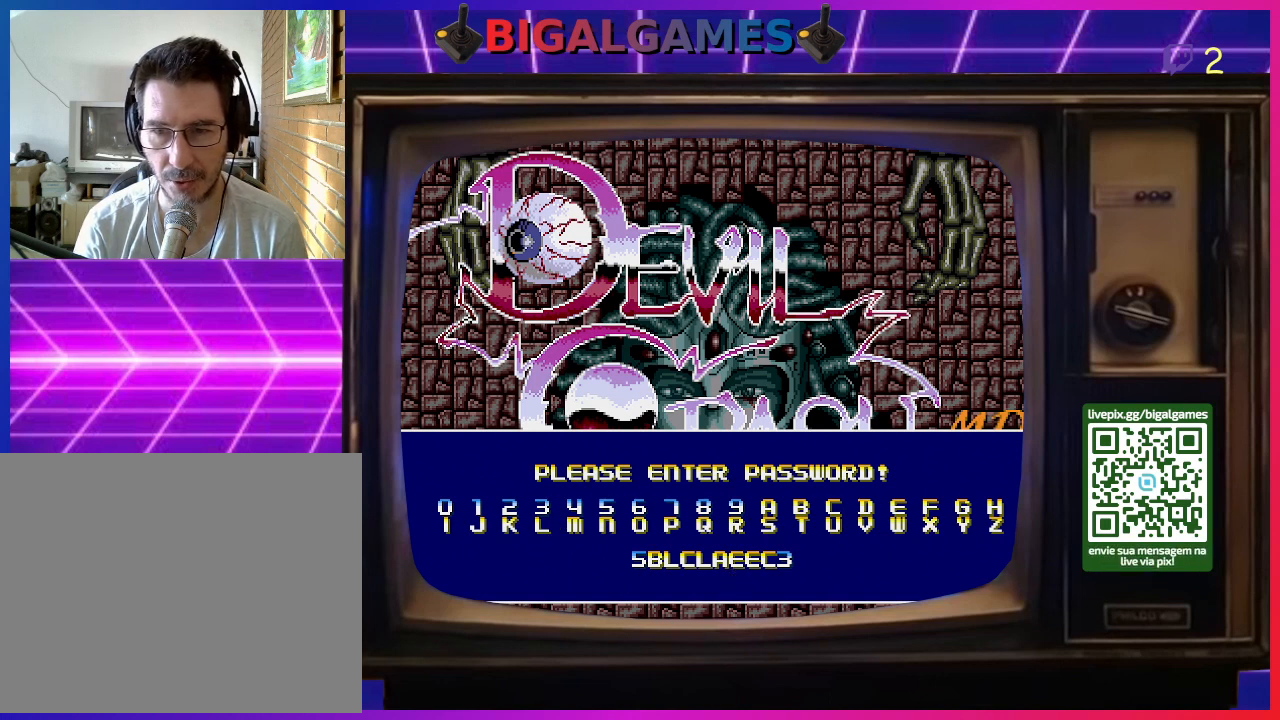
{"buttons": [], "right_stick": "center", "events": [[67, "DPAD_RIGHT", "down"], [133, "DPAD_RIGHT", "up"]]}
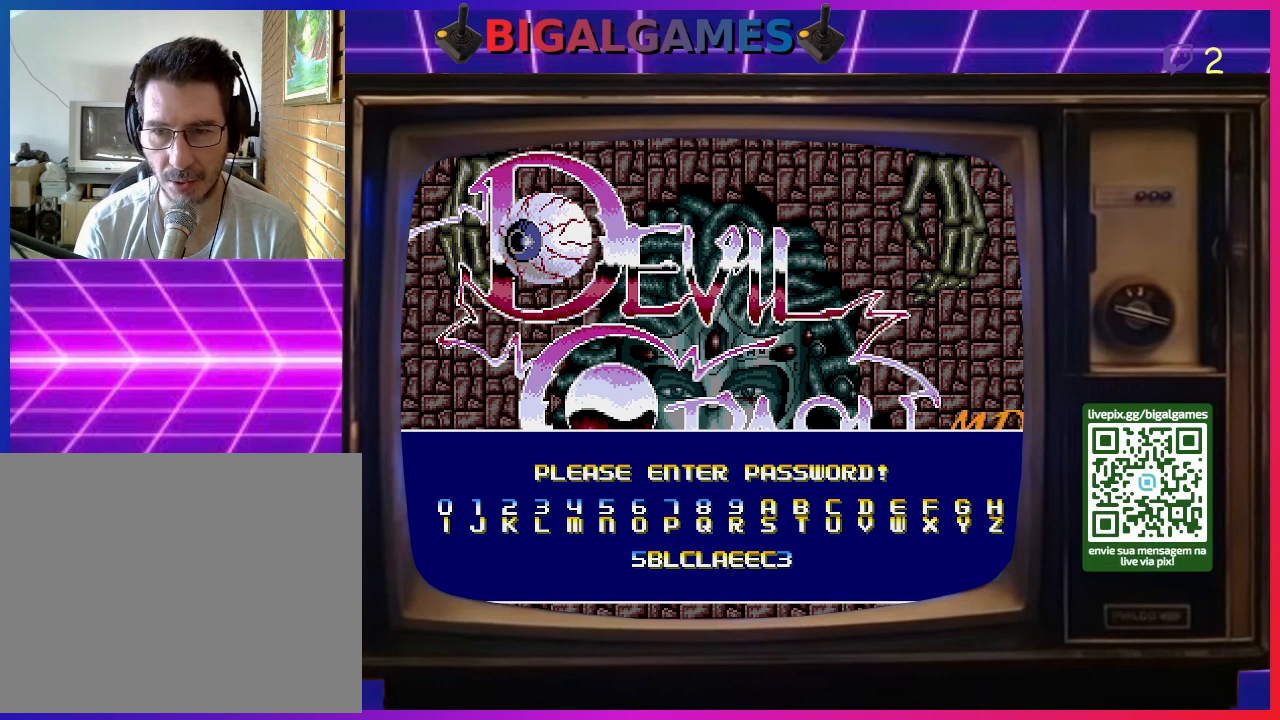
{"buttons": [], "right_stick": "center", "events": []}
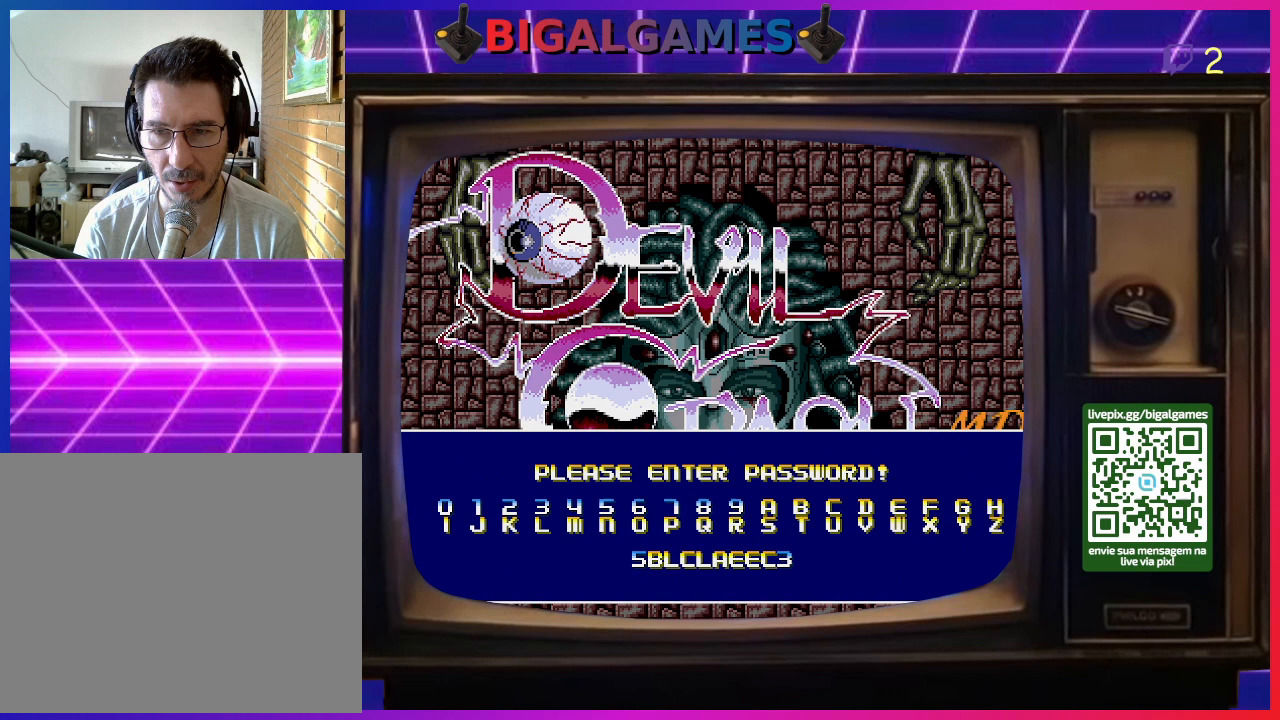
{"buttons": [], "right_stick": "center", "events": [[300, "CIRCLE", "down"], [467, "CIRCLE", "up"]]}
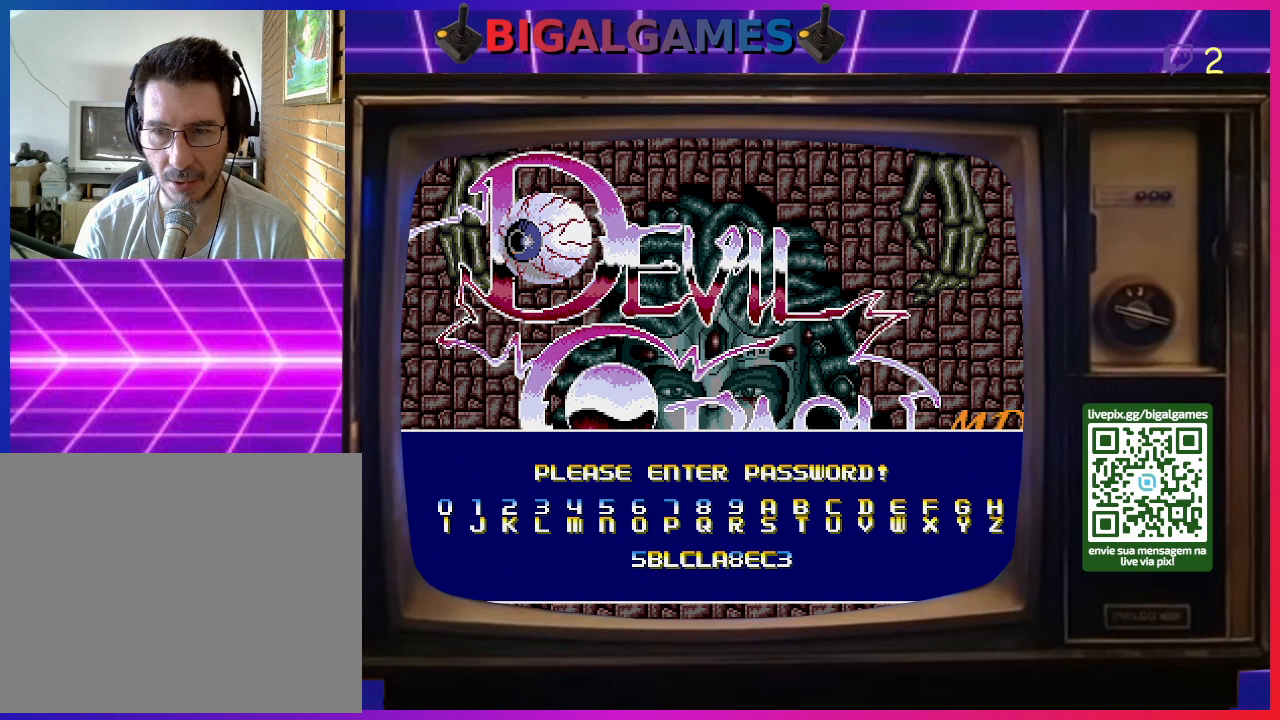
{"buttons": [], "right_stick": "center", "events": []}
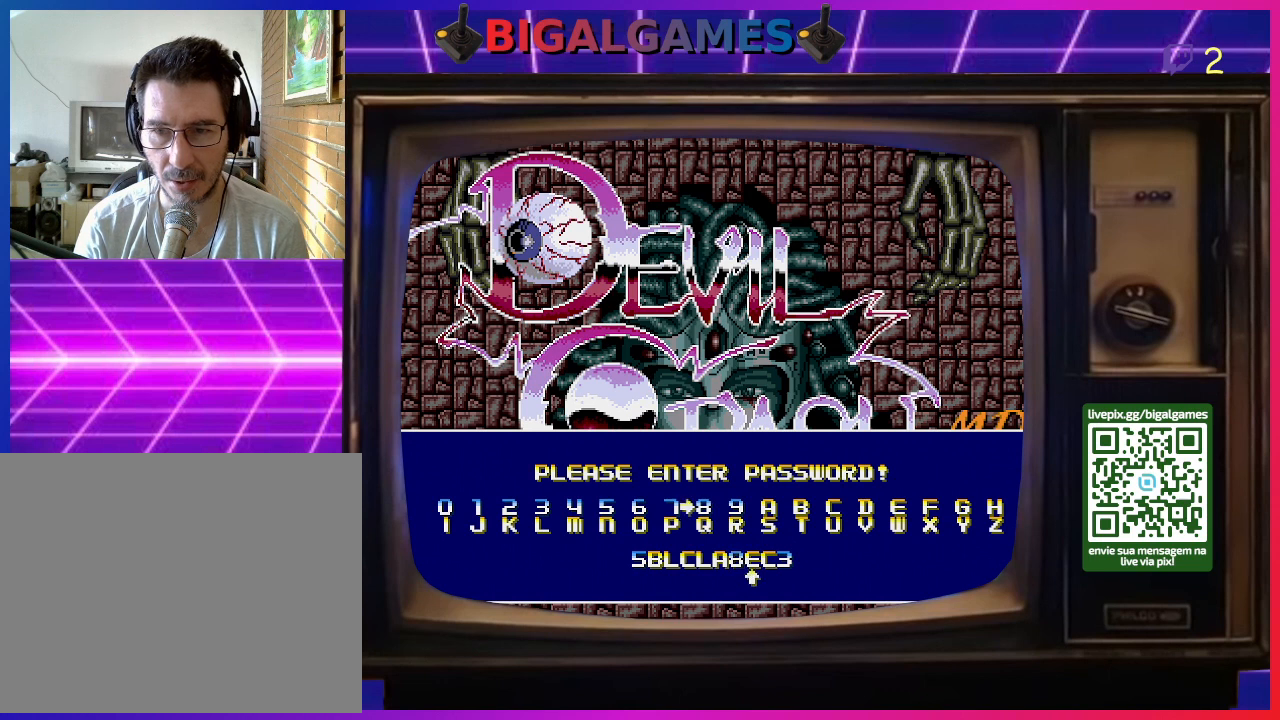
{"buttons": [], "right_stick": "center", "events": []}
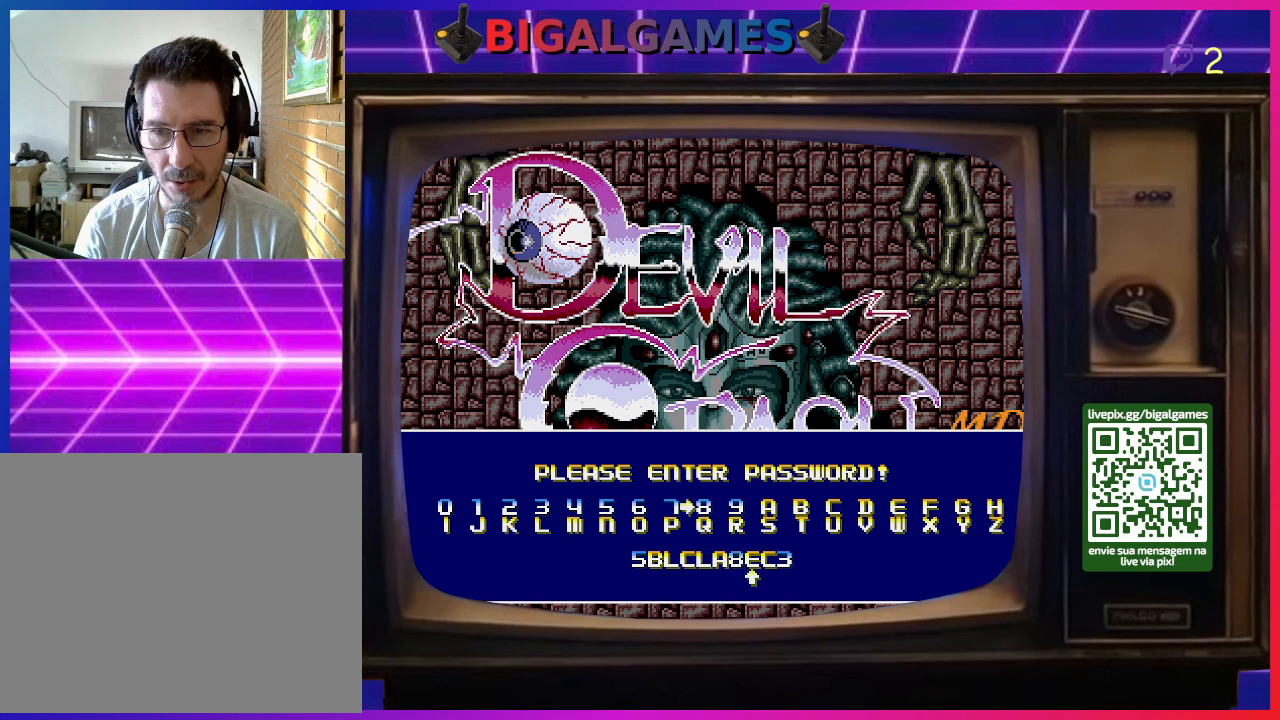
{"buttons": [], "right_stick": "center", "events": [[67, "R3", "down"], [200, "R3", "up"]]}
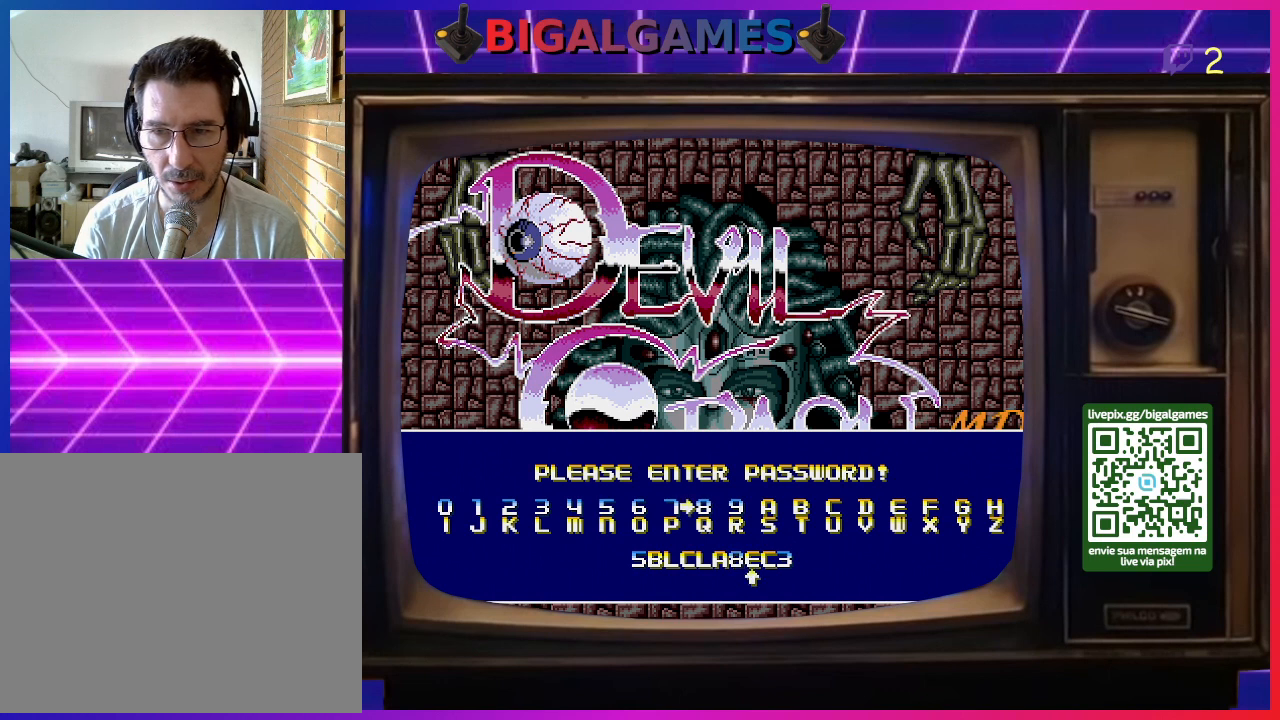
{"buttons": [], "right_stick": "center", "events": []}
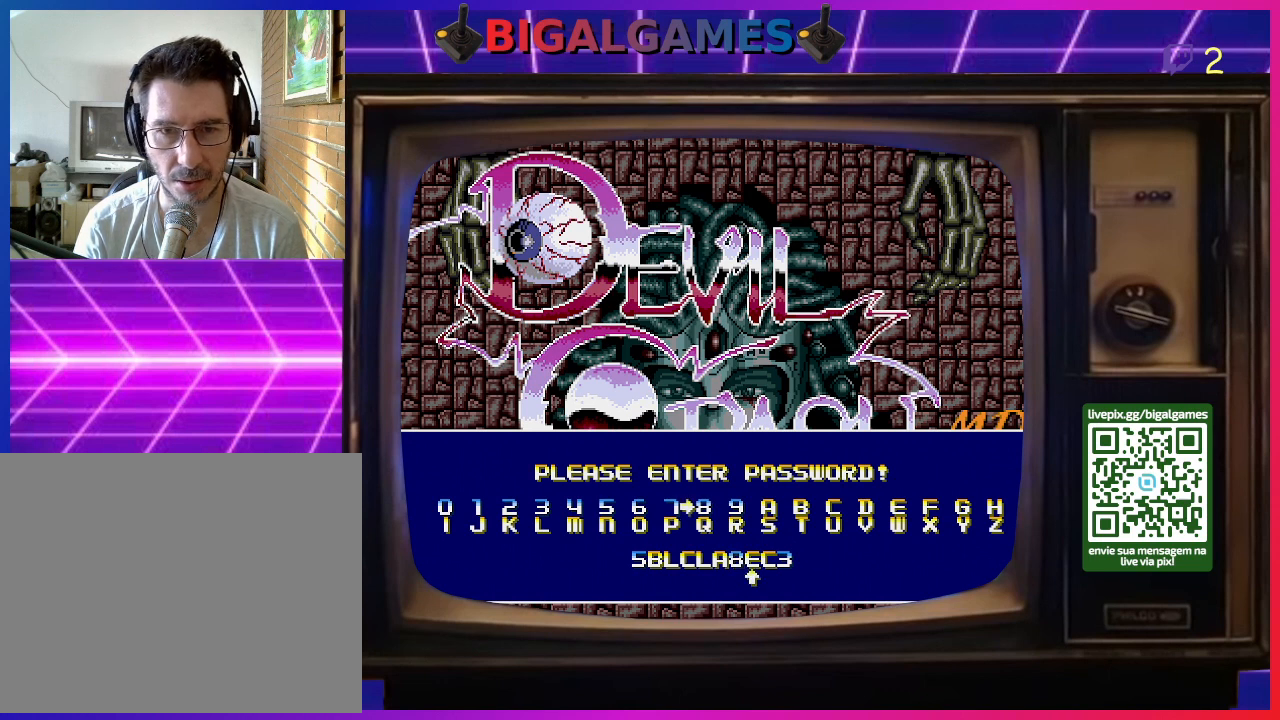
{"buttons": [], "right_stick": "center", "events": []}
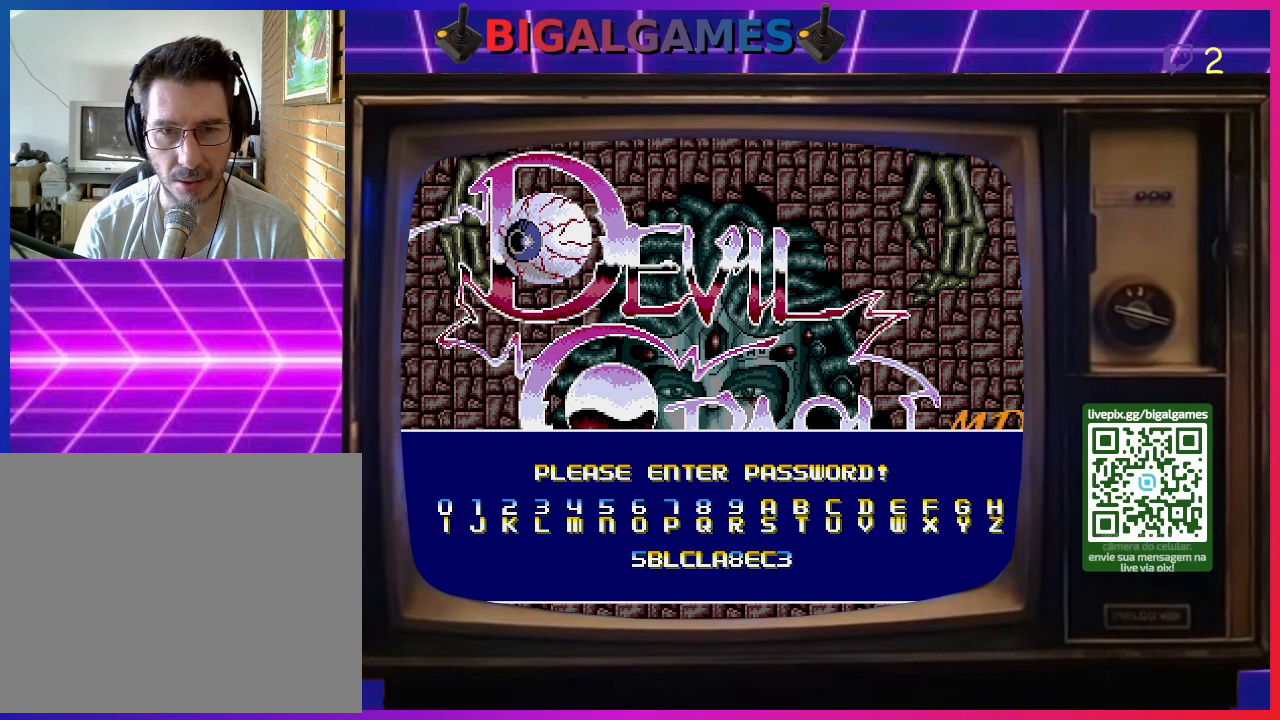
{"buttons": [], "right_stick": "center", "events": []}
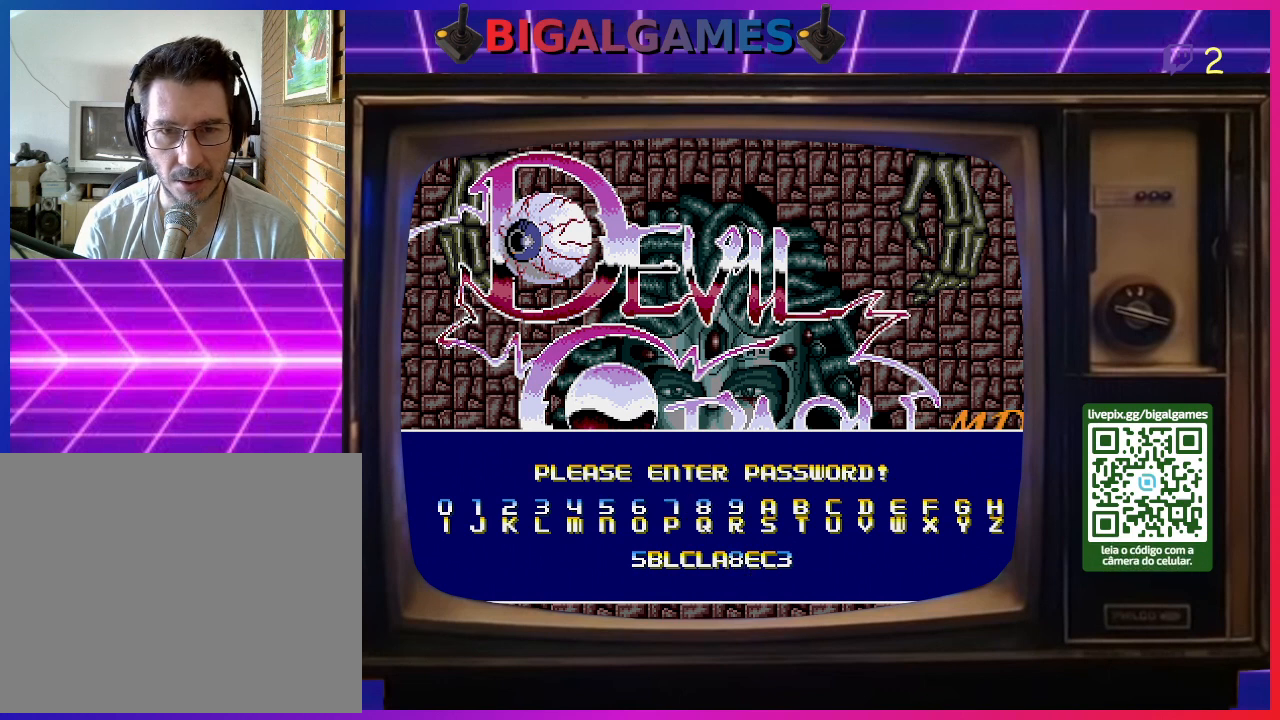
{"buttons": [], "right_stick": "center", "events": []}
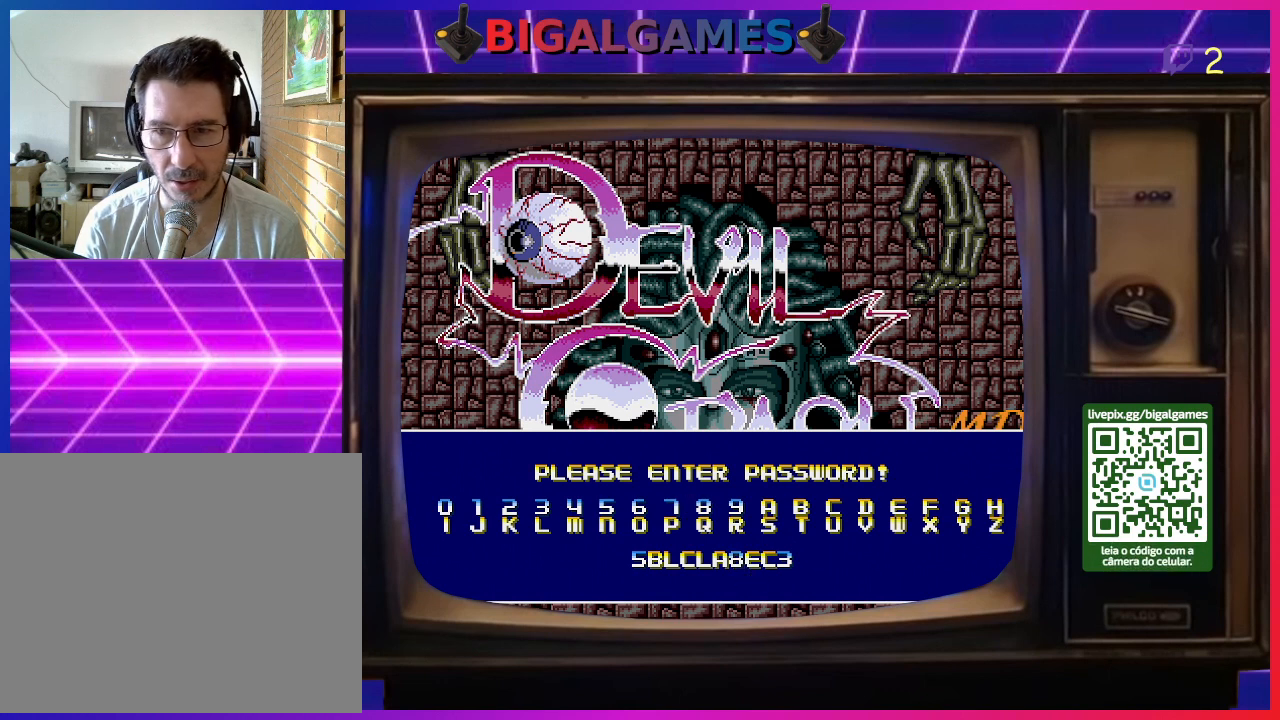
{"buttons": [], "right_stick": "center", "events": [[67, "DPAD_RIGHT", "down"], [200, "DPAD_RIGHT", "up"], [267, "DPAD_RIGHT", "down"], [367, "DPAD_RIGHT", "up"]]}
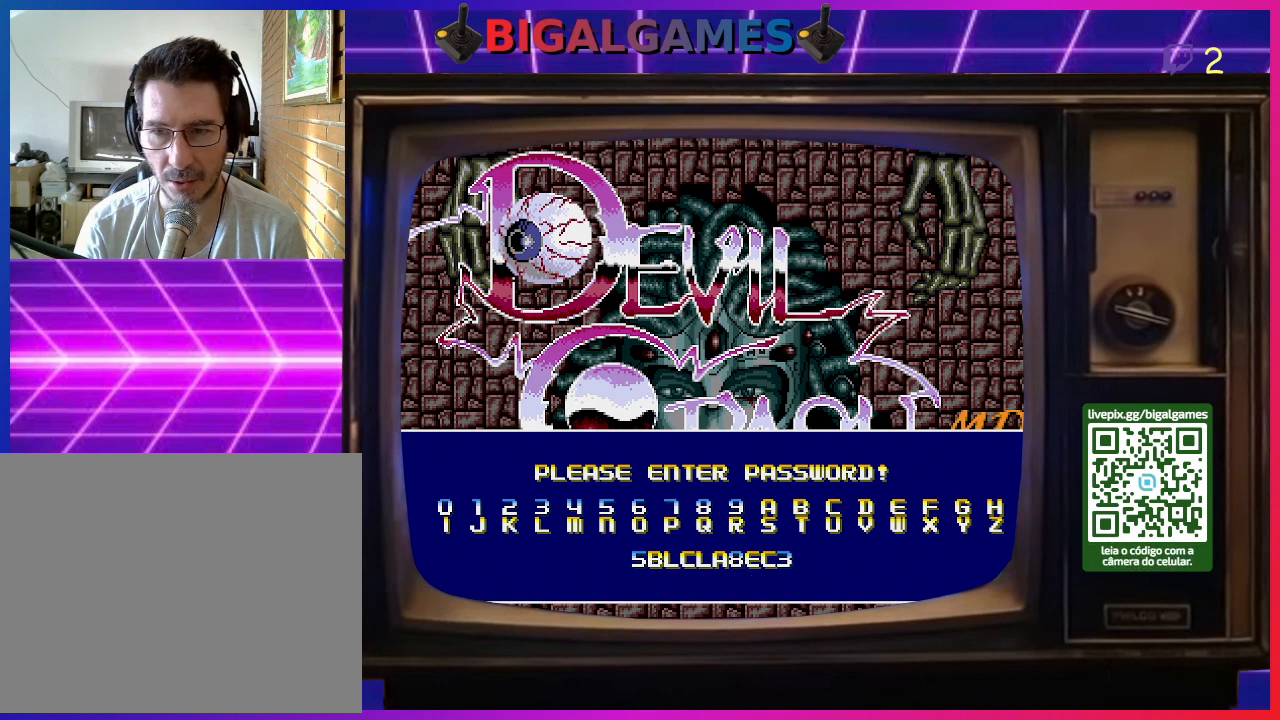
{"buttons": [], "right_stick": "center", "events": [[200, "DPAD_RIGHT", "down"], [300, "DPAD_RIGHT", "up"], [400, "DPAD_RIGHT", "down"], [500, "DPAD_RIGHT", "up"]]}
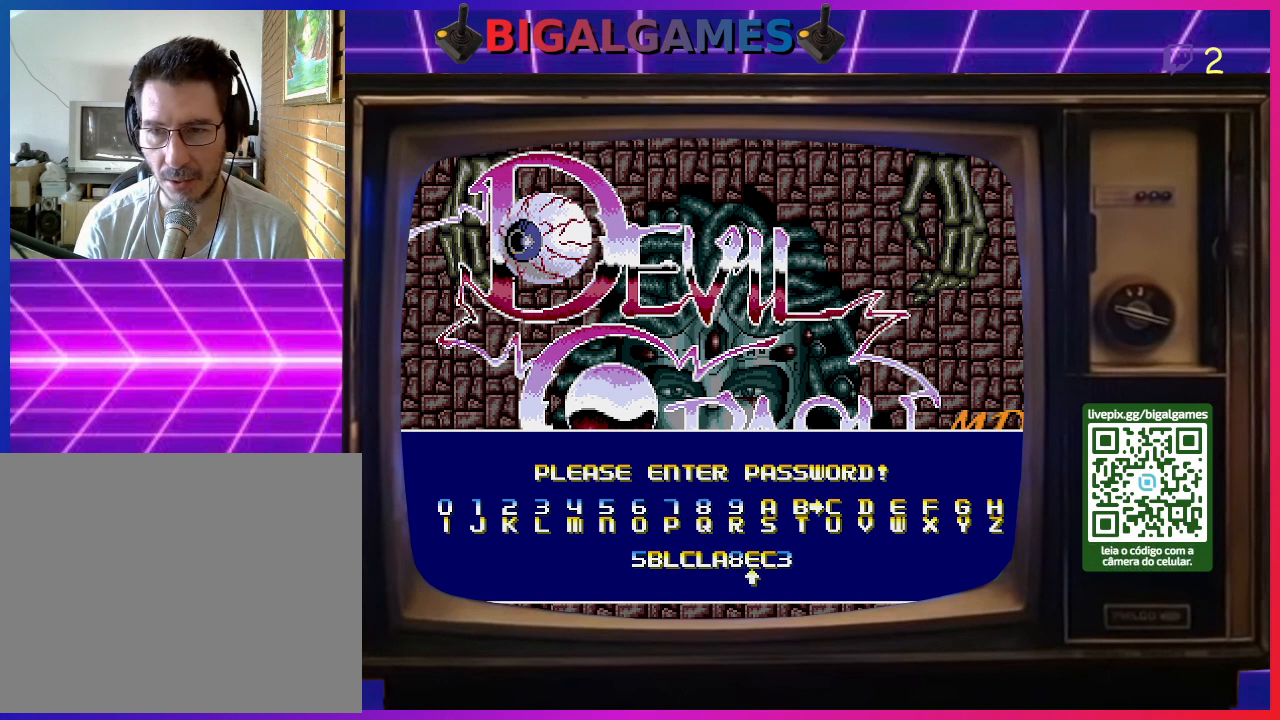
{"buttons": [], "right_stick": "center", "events": [[100, "DPAD_RIGHT", "down"], [167, "DPAD_RIGHT", "up"], [333, "DPAD_LEFT", "down"], [467, "DPAD_LEFT", "up"]]}
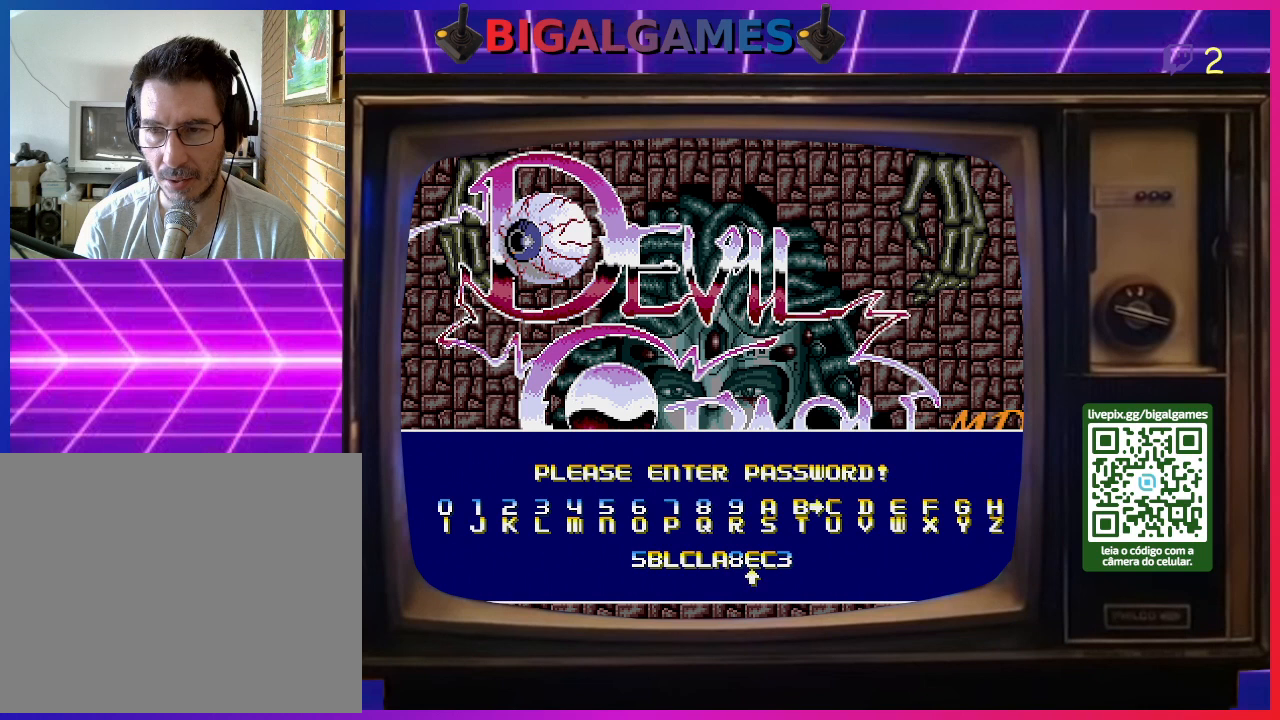
{"buttons": ["CROSS"], "right_stick": "center", "events": [[67, "DPAD_LEFT", "down"], [167, "DPAD_LEFT", "up"], [433, "CROSS", "down"]]}
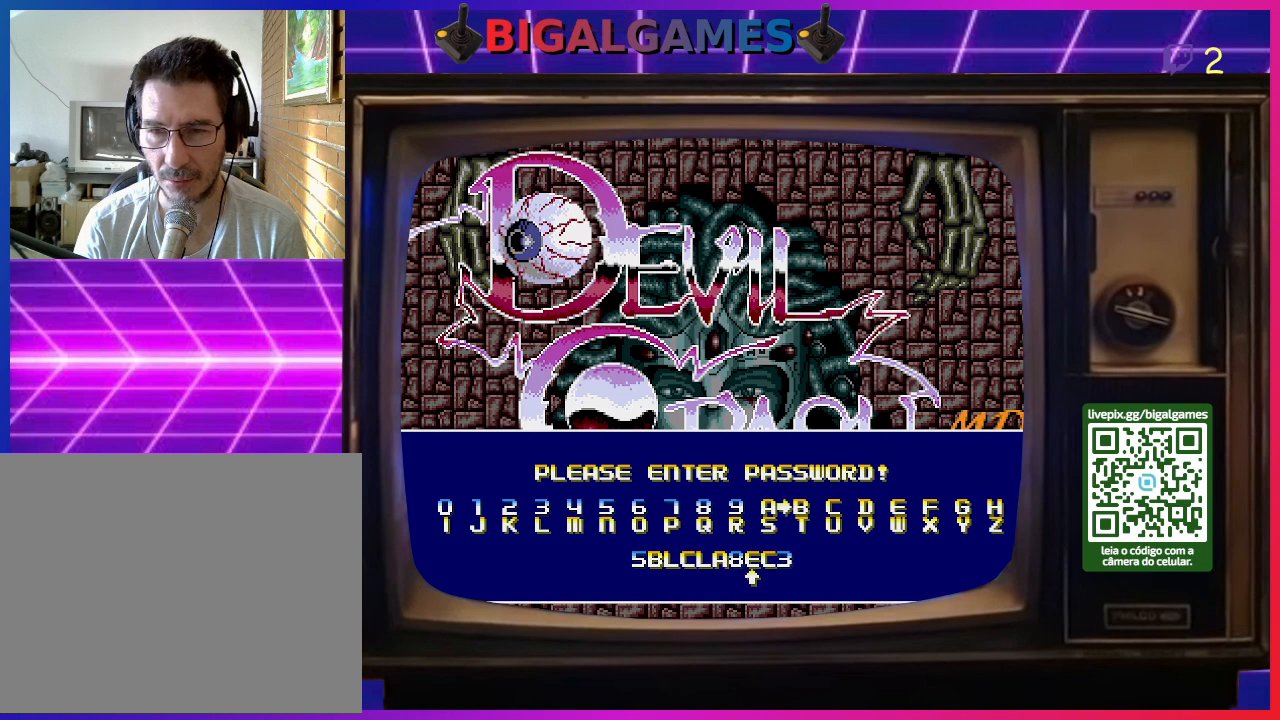
{"buttons": ["CROSS", "DPAD_LEFT"], "right_stick": "center", "events": [[133, "DPAD_LEFT", "down"], [267, "DPAD_LEFT", "up"], [300, "DPAD_LEFT", "down"], [400, "DPAD_LEFT", "up"], [467, "DPAD_LEFT", "down"]]}
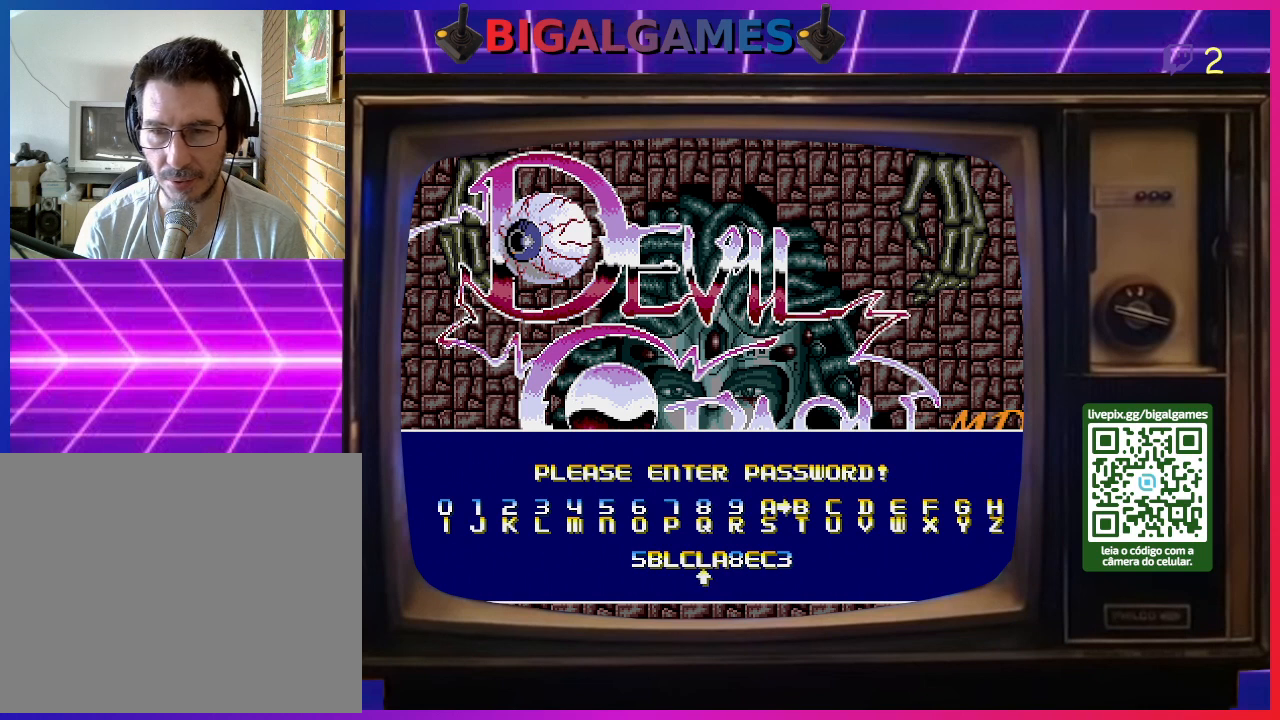
{"buttons": ["CROSS", "DPAD_LEFT"], "right_stick": "center", "events": [[100, "DPAD_LEFT", "up"], [133, "DPAD_LEFT", "down"], [267, "DPAD_LEFT", "up"], [300, "DPAD_LEFT", "down"], [433, "DPAD_LEFT", "up"], [500, "DPAD_LEFT", "down"]]}
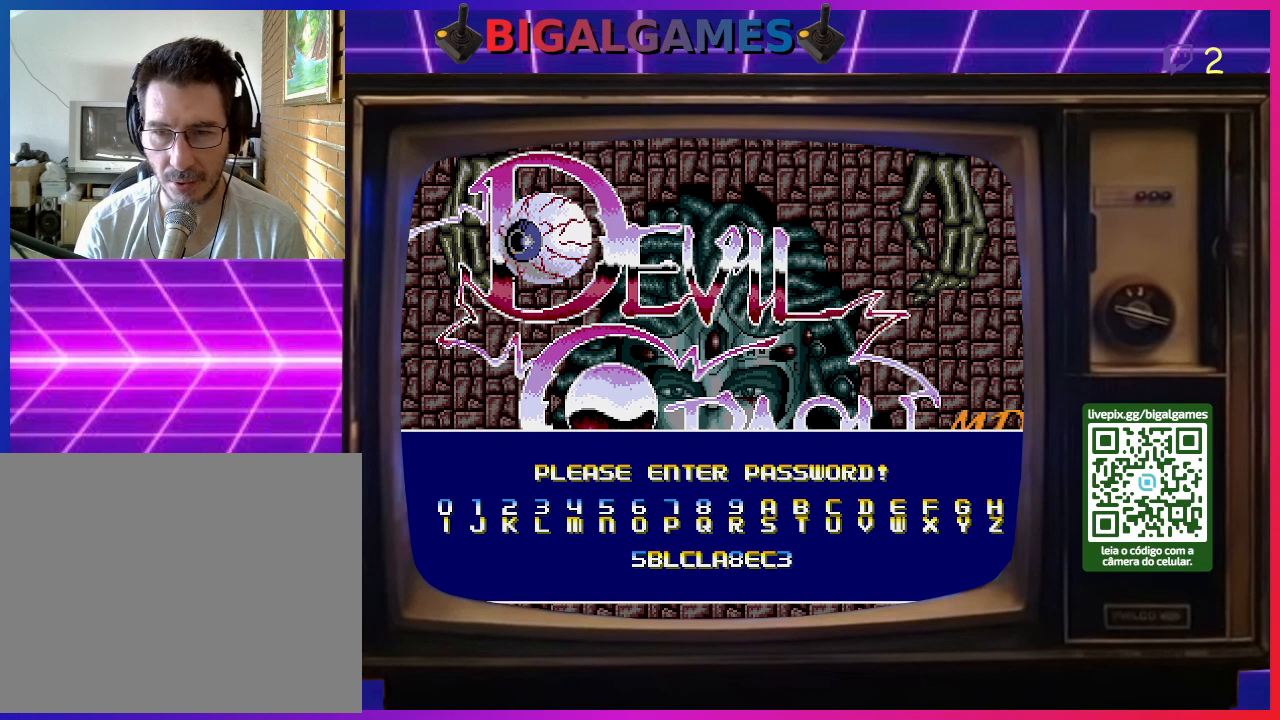
{"buttons": ["CROSS", "DPAD_LEFT"], "right_stick": "center", "events": [[100, "DPAD_LEFT", "up"], [167, "DPAD_LEFT", "down"], [267, "DPAD_LEFT", "up"], [500, "DPAD_LEFT", "down"]]}
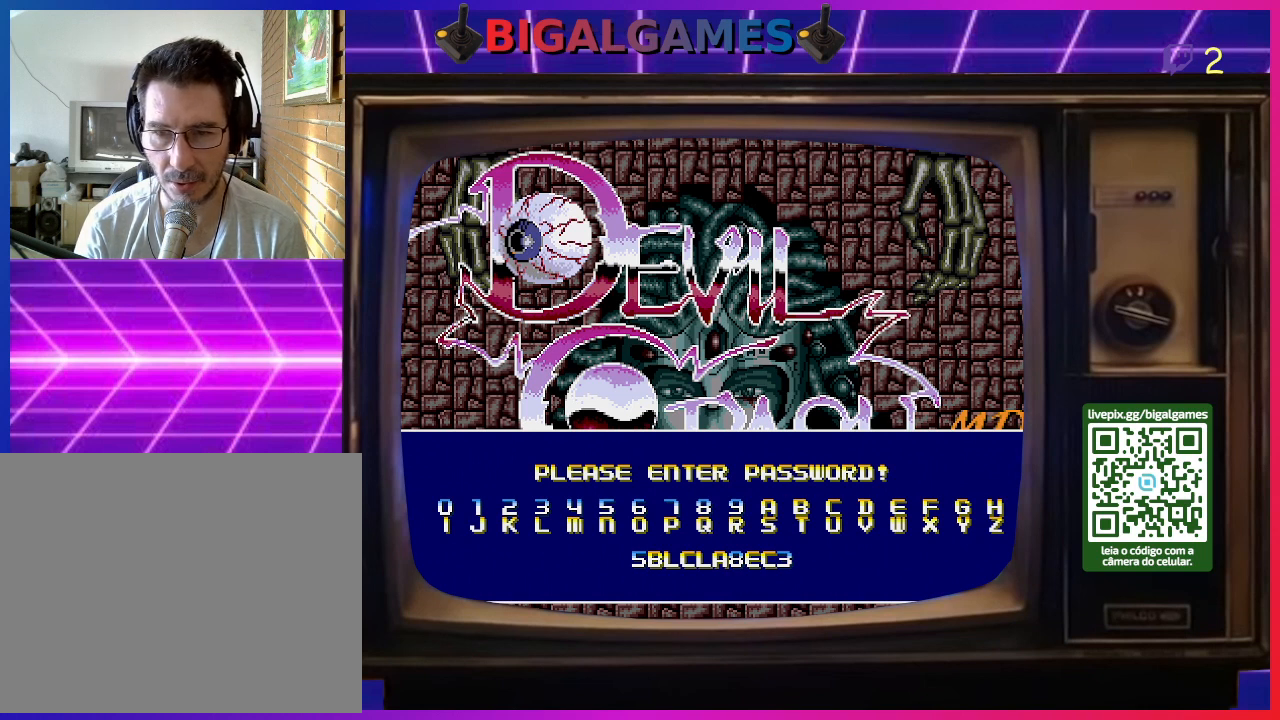
{"buttons": [], "right_stick": "center", "events": [[100, "DPAD_LEFT", "up"], [467, "CROSS", "up"]]}
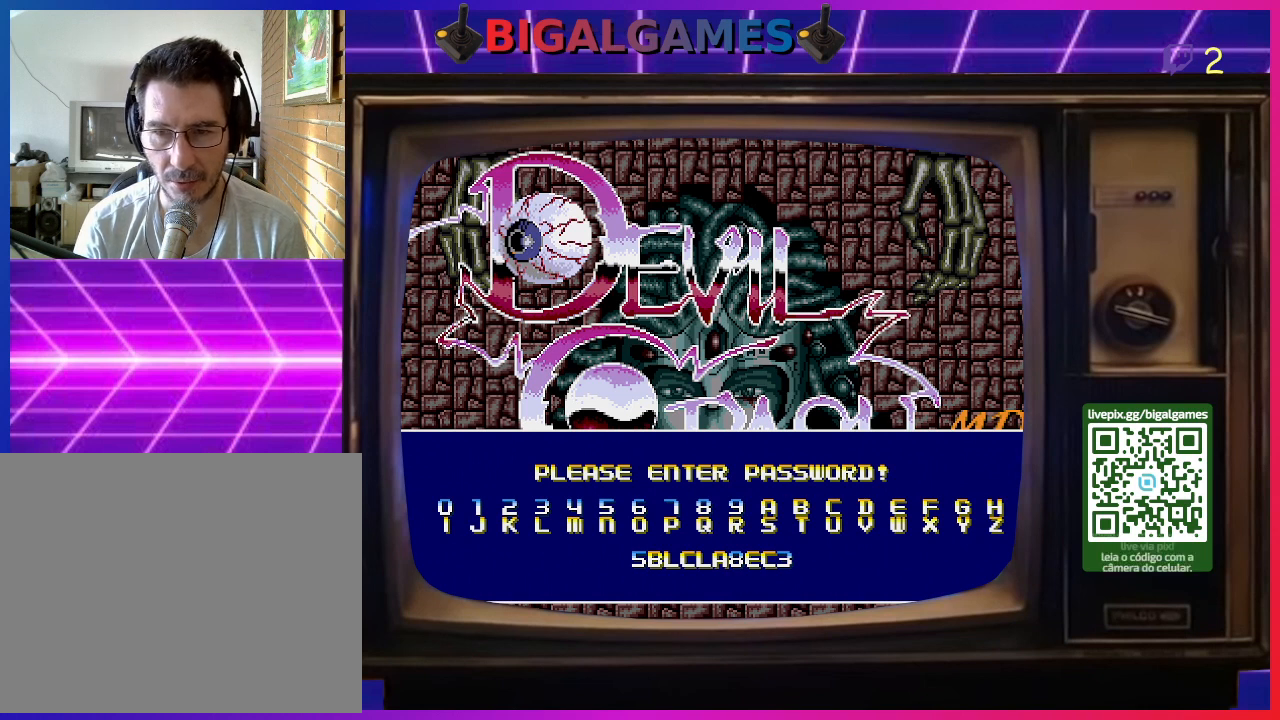
{"buttons": [], "right_stick": "center", "events": [[200, "DPAD_LEFT", "down"], [300, "DPAD_LEFT", "up"], [467, "DPAD_LEFT", "down"], [500, "DPAD_LEFT", "up"]]}
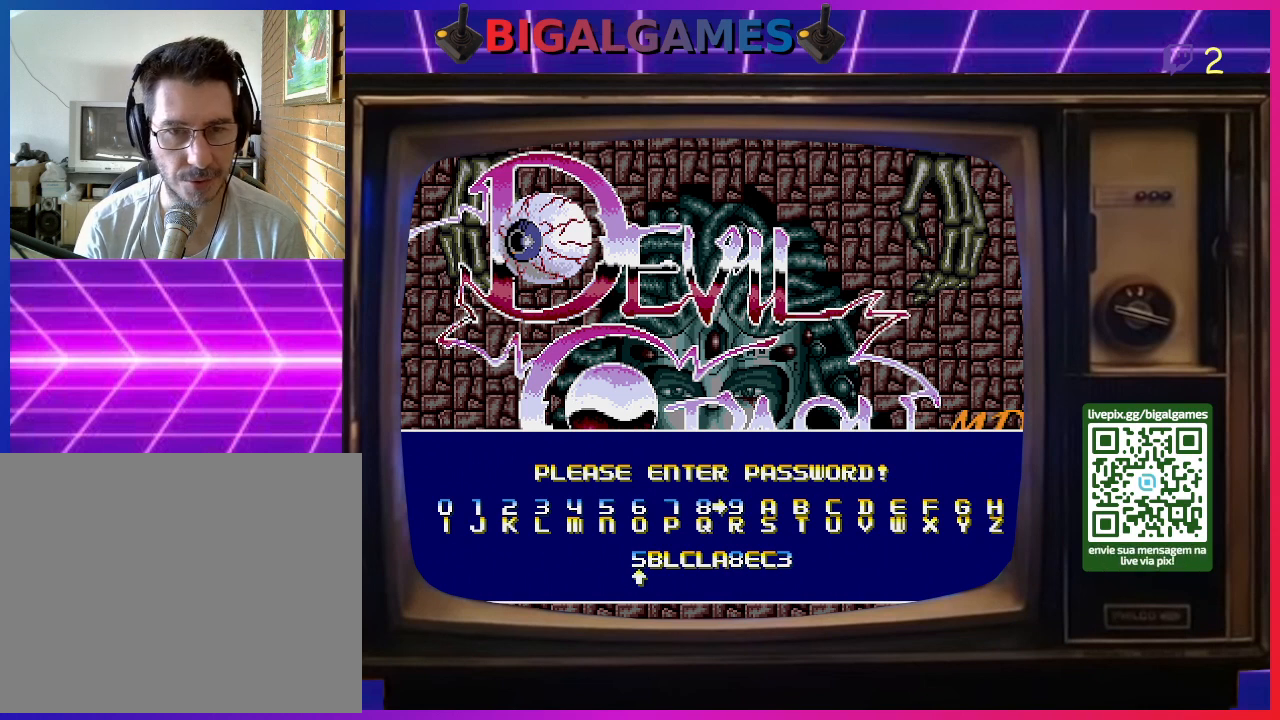
{"buttons": [], "right_stick": "center", "events": []}
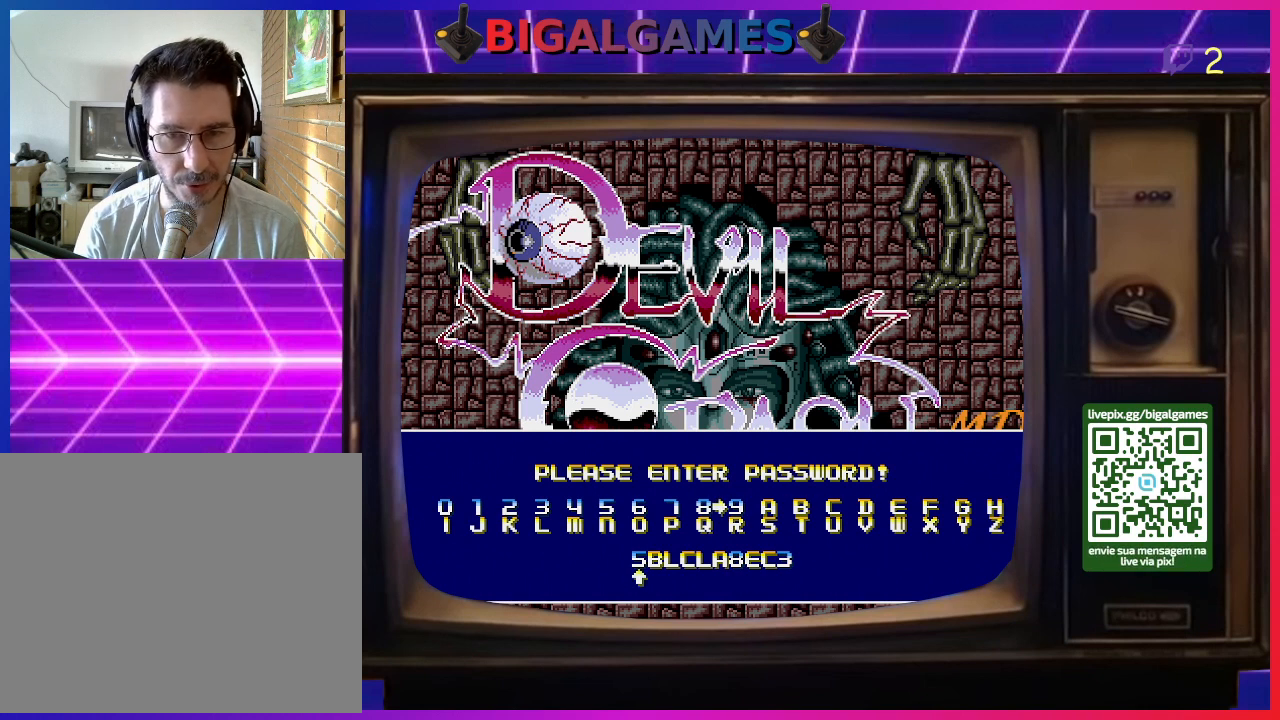
{"buttons": [], "right_stick": "center", "events": []}
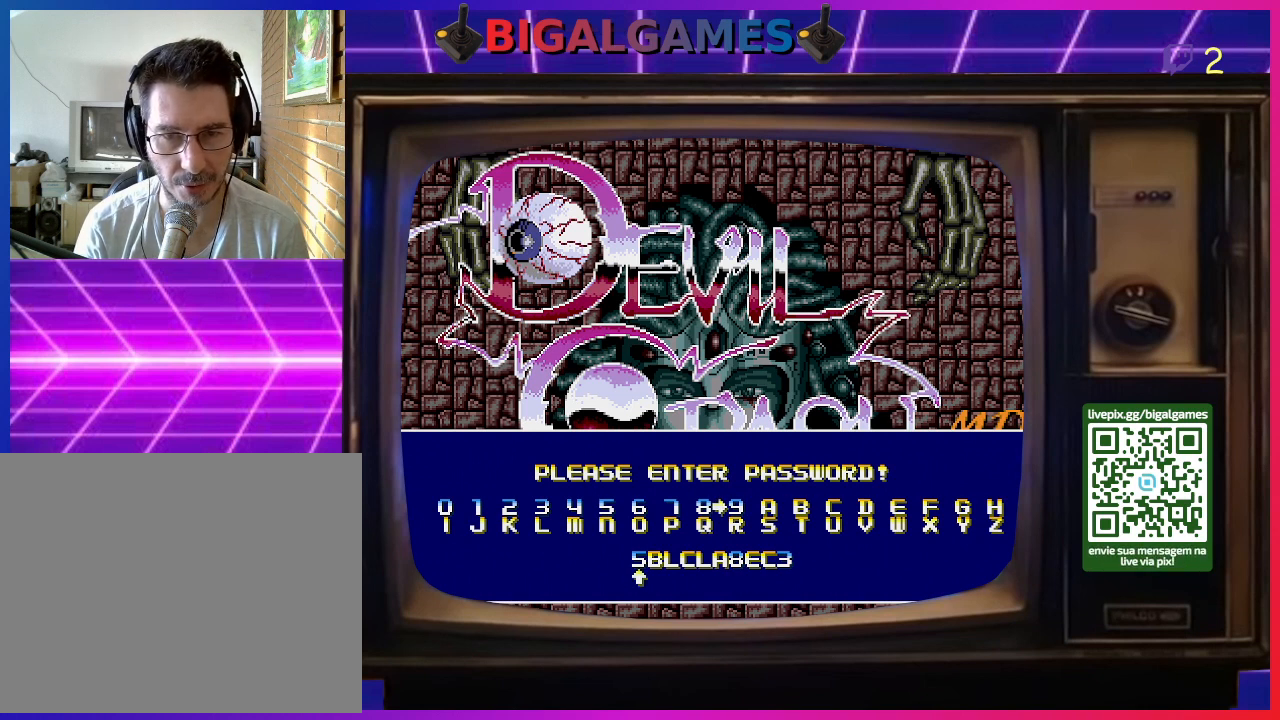
{"buttons": [], "right_stick": "center", "events": []}